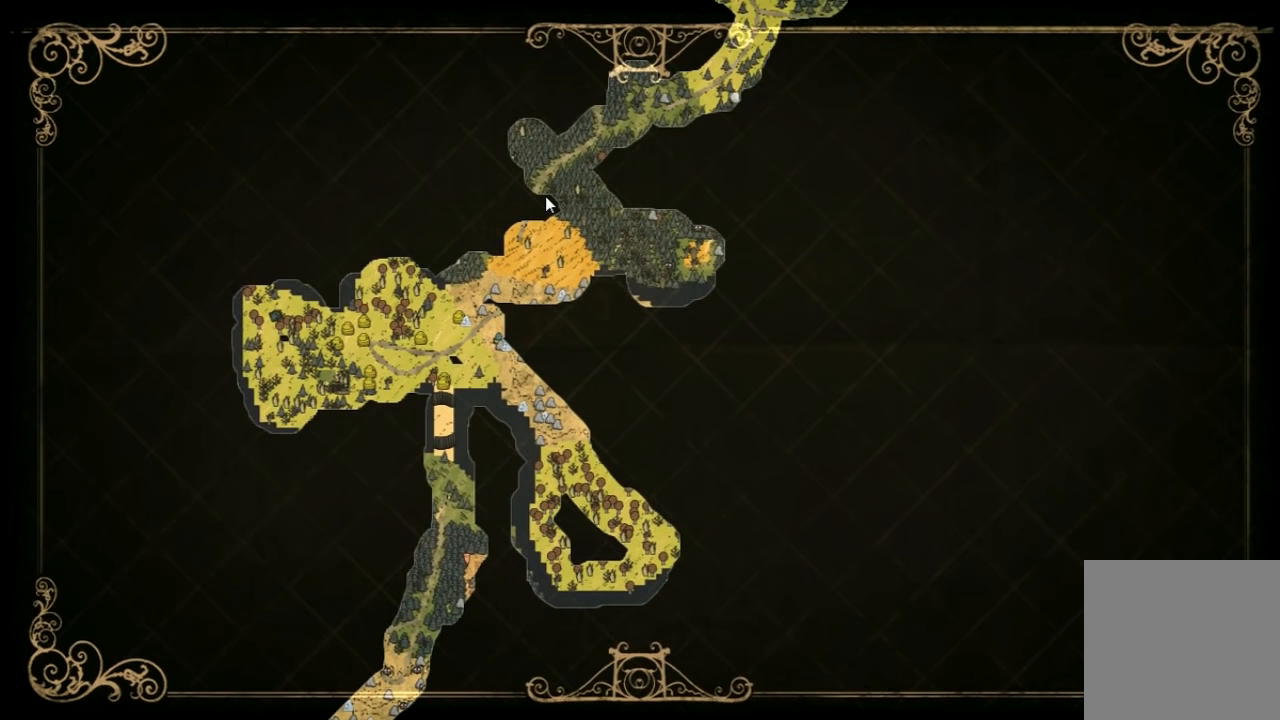
Gameplay with keyboard; each line is a JSON object with the keys held at the frame after it. "events" lists presses ("down") and releases ("up") of "1", "2", "3", "4", "5", "a", "c", "ctrl", "d", "e", "f", "q", "r", "s", "shift", "space", "tab", "v", "w", "x" and "z" between this image and that frame as [ms after this image, input, new state], when the widget could be followed in between. No other keys are recorded. Mouse input is not recorded. Not read: other_keys.
{"keys": ["w"], "events": [[200, "tab", "down"], [300, "w", "down"], [333, "tab", "up"]]}
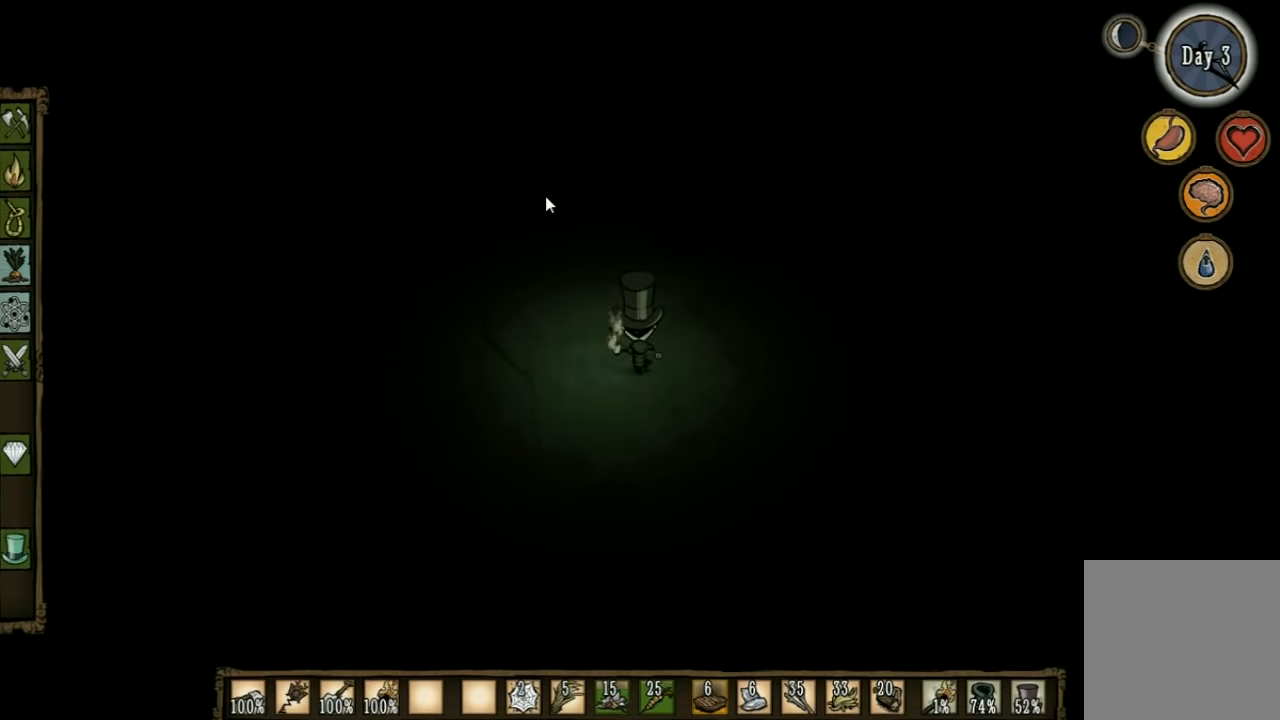
{"keys": ["w"], "events": []}
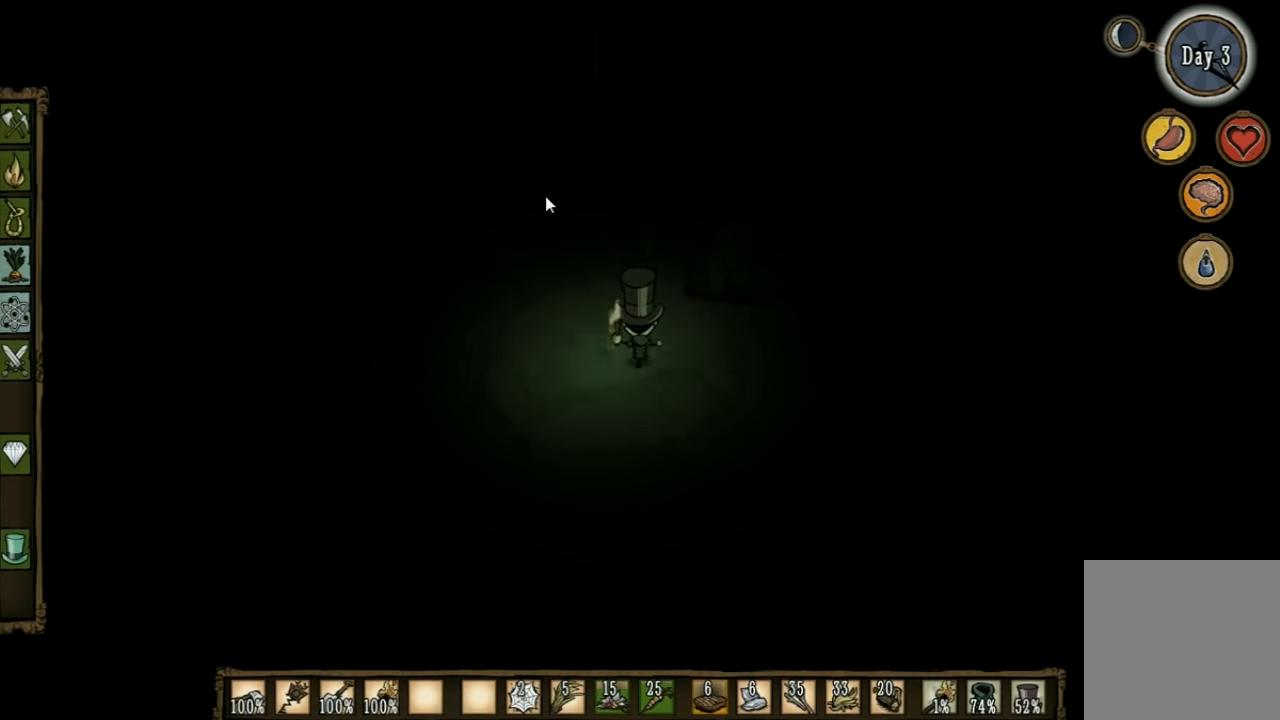
{"keys": ["w"], "events": []}
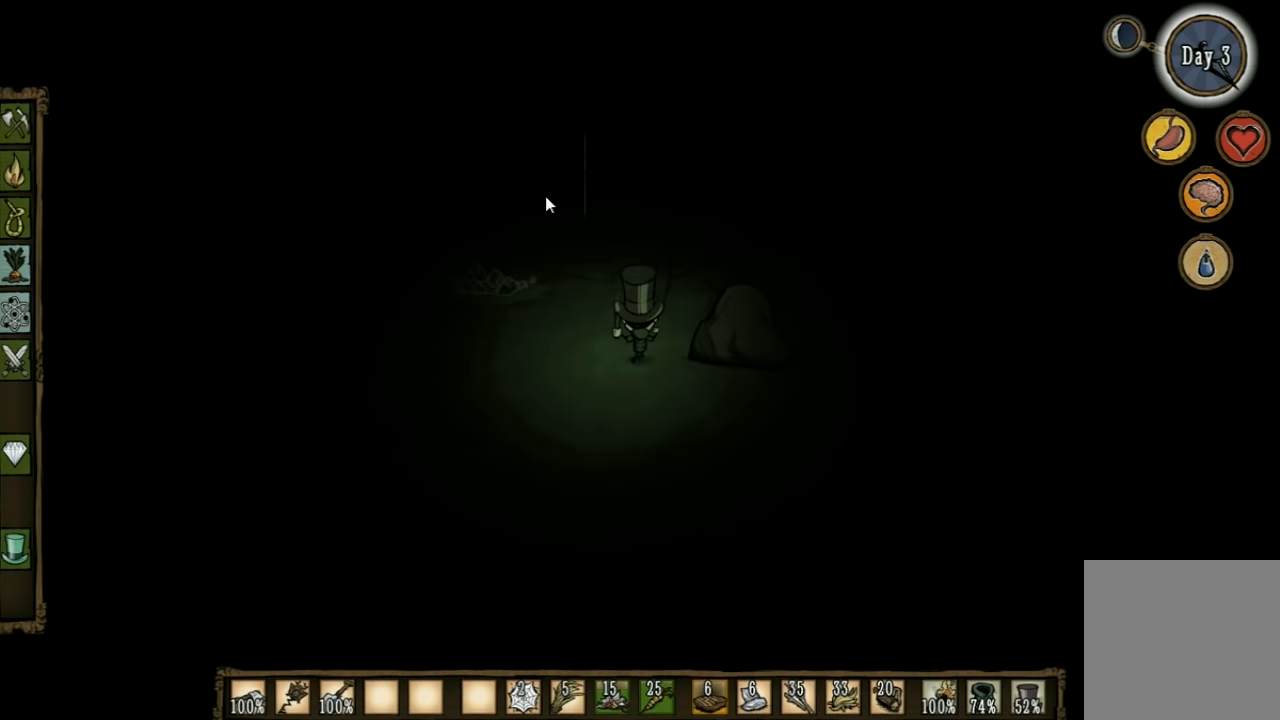
{"keys": ["w"], "events": []}
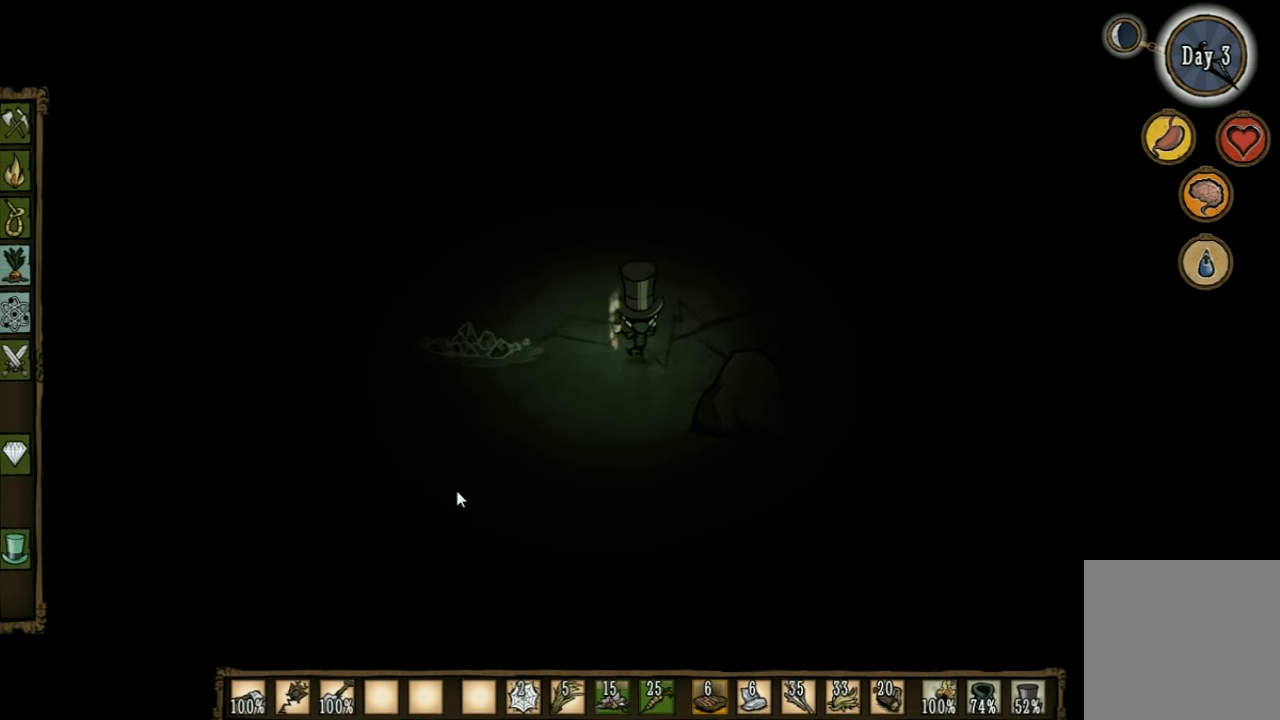
{"keys": ["w"], "events": []}
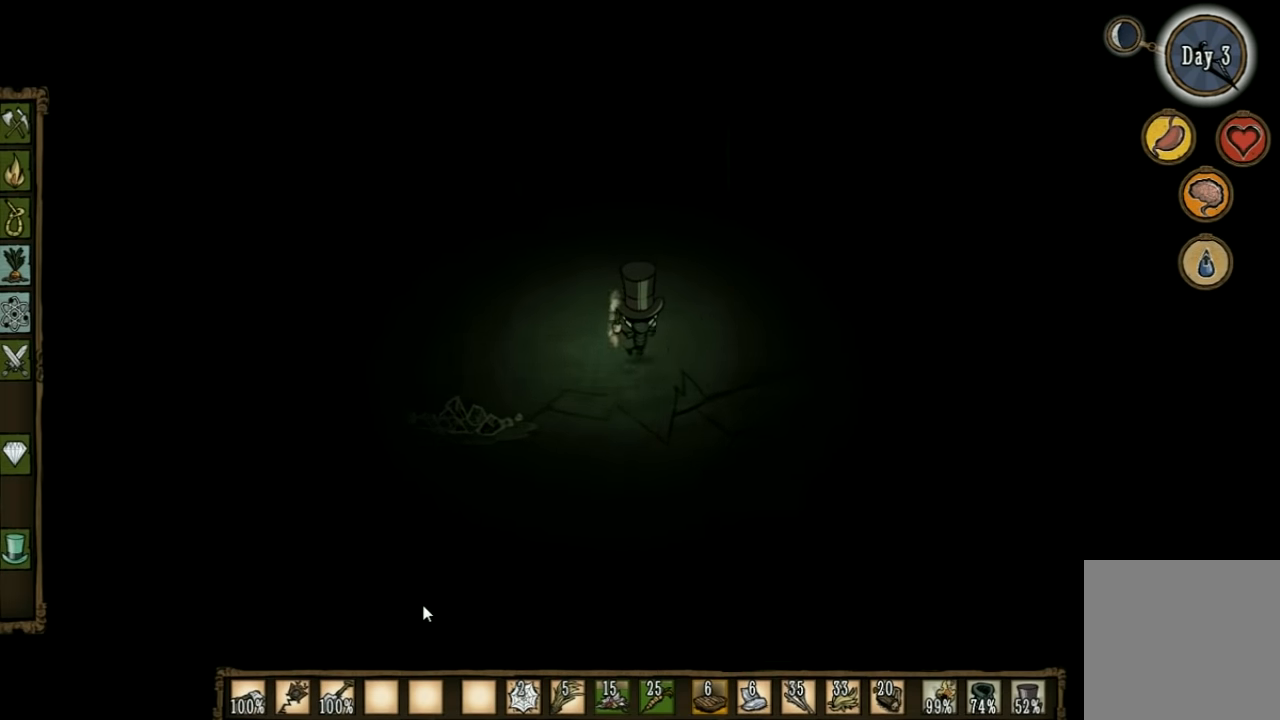
{"keys": ["w"], "events": []}
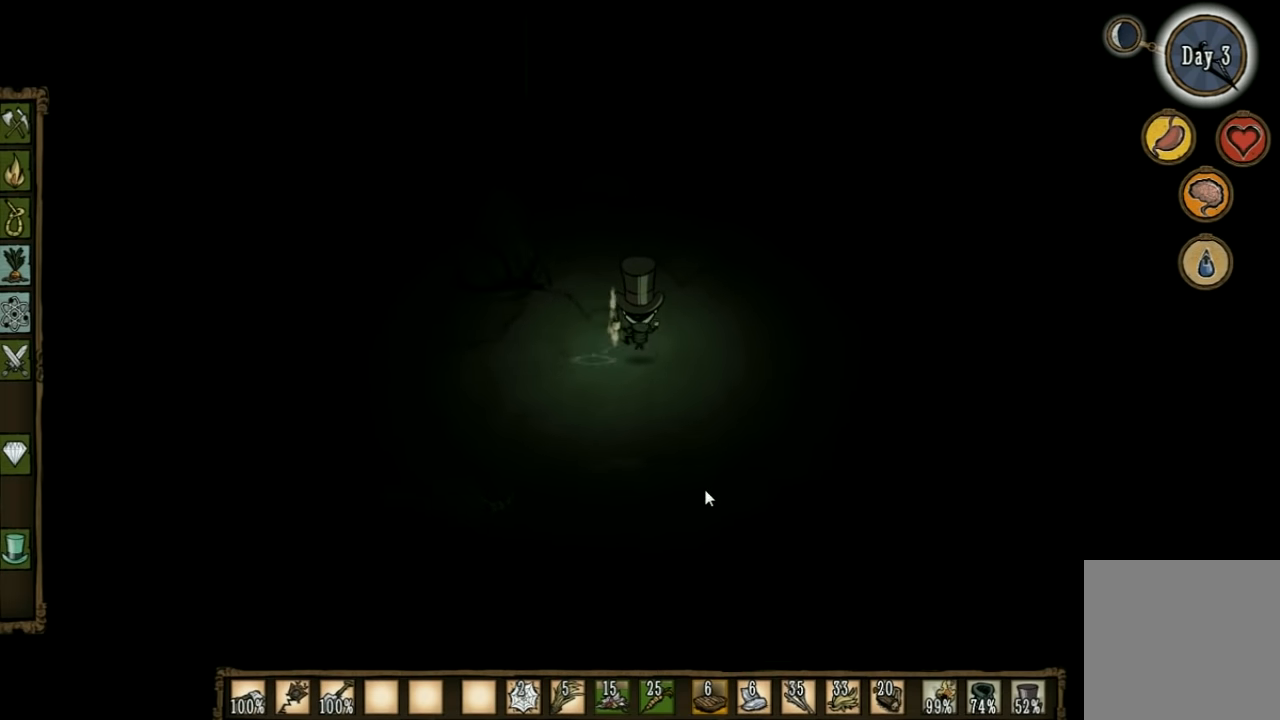
{"keys": ["w"], "events": []}
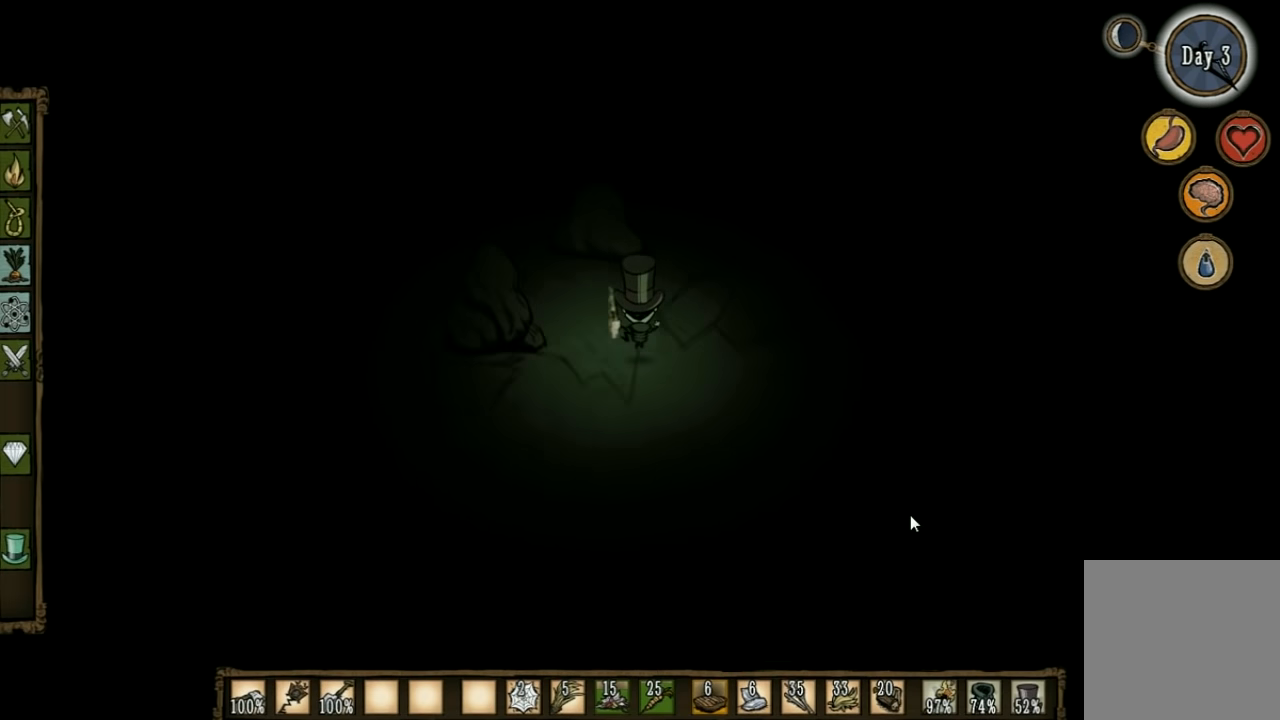
{"keys": ["d", "w"], "events": [[267, "d", "down"]]}
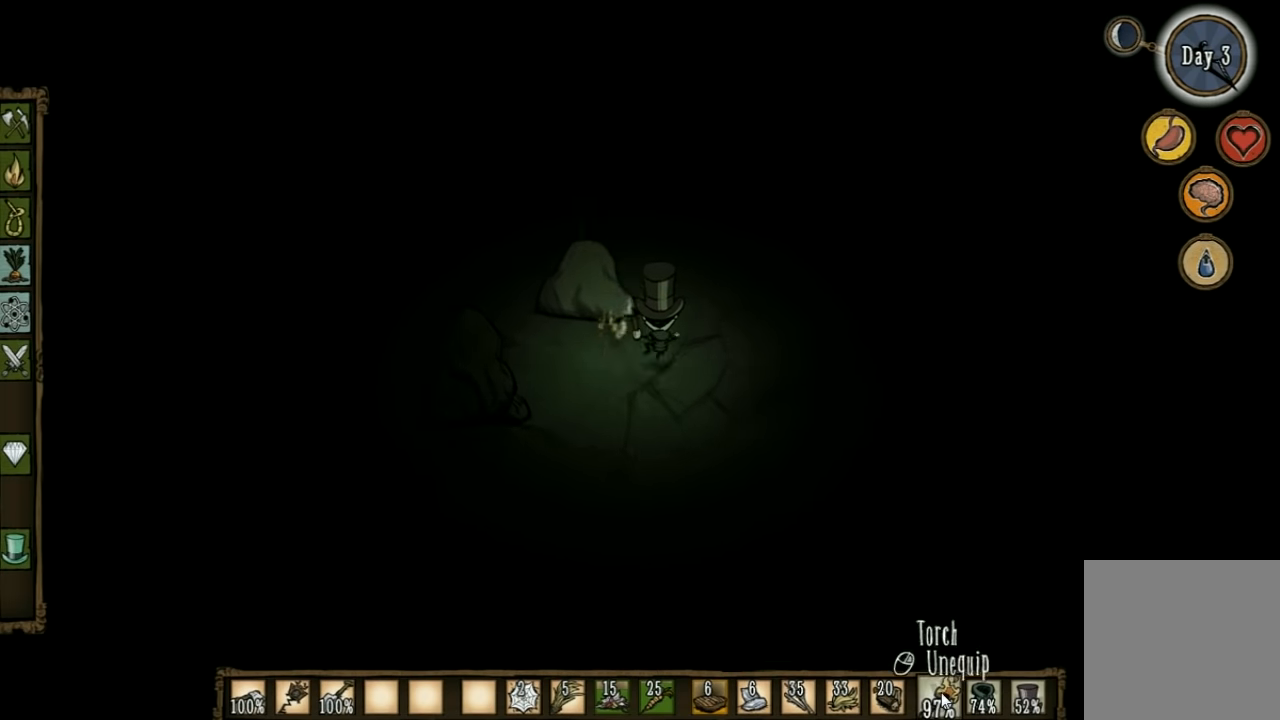
{"keys": ["d", "w"], "events": []}
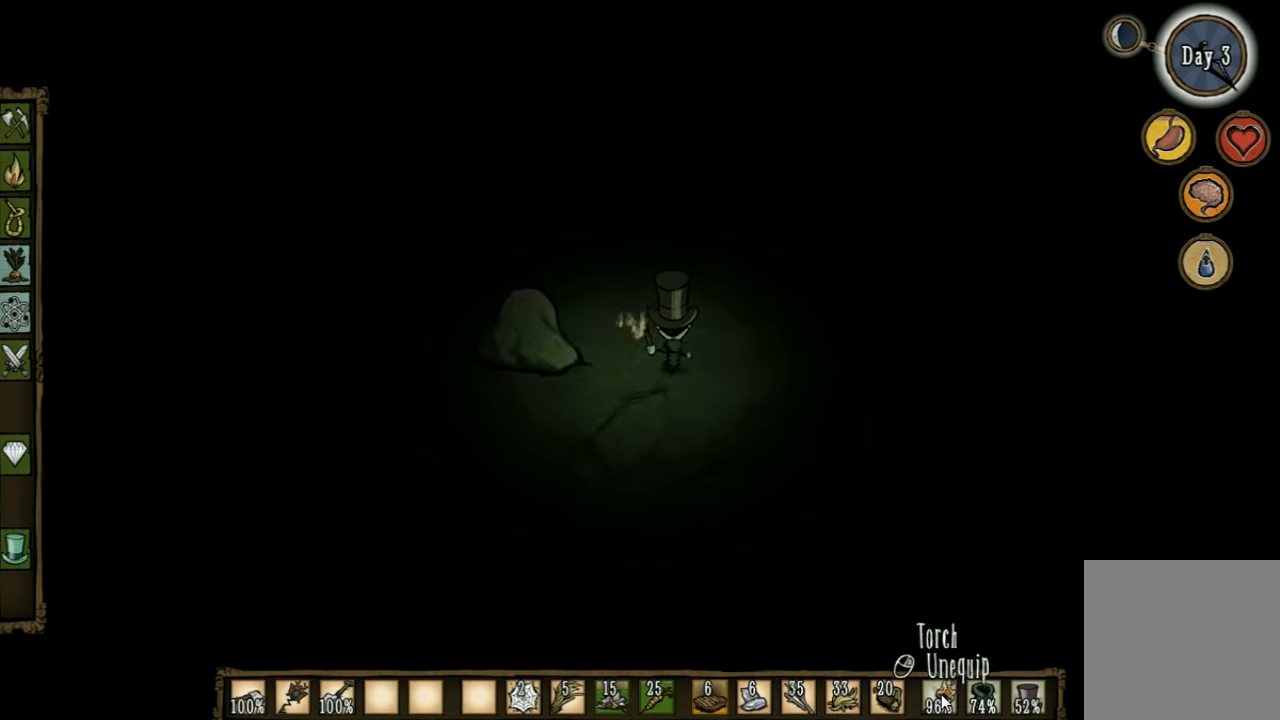
{"keys": ["w"], "events": [[300, "d", "up"]]}
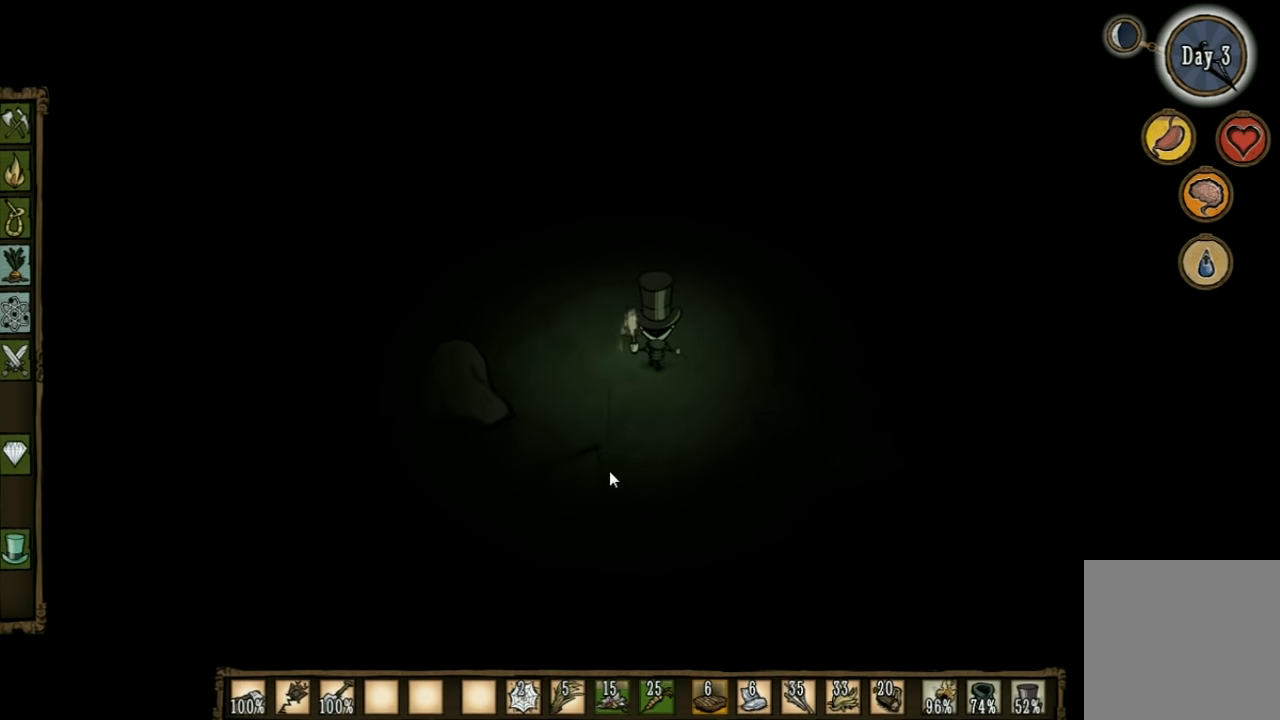
{"keys": ["w"], "events": []}
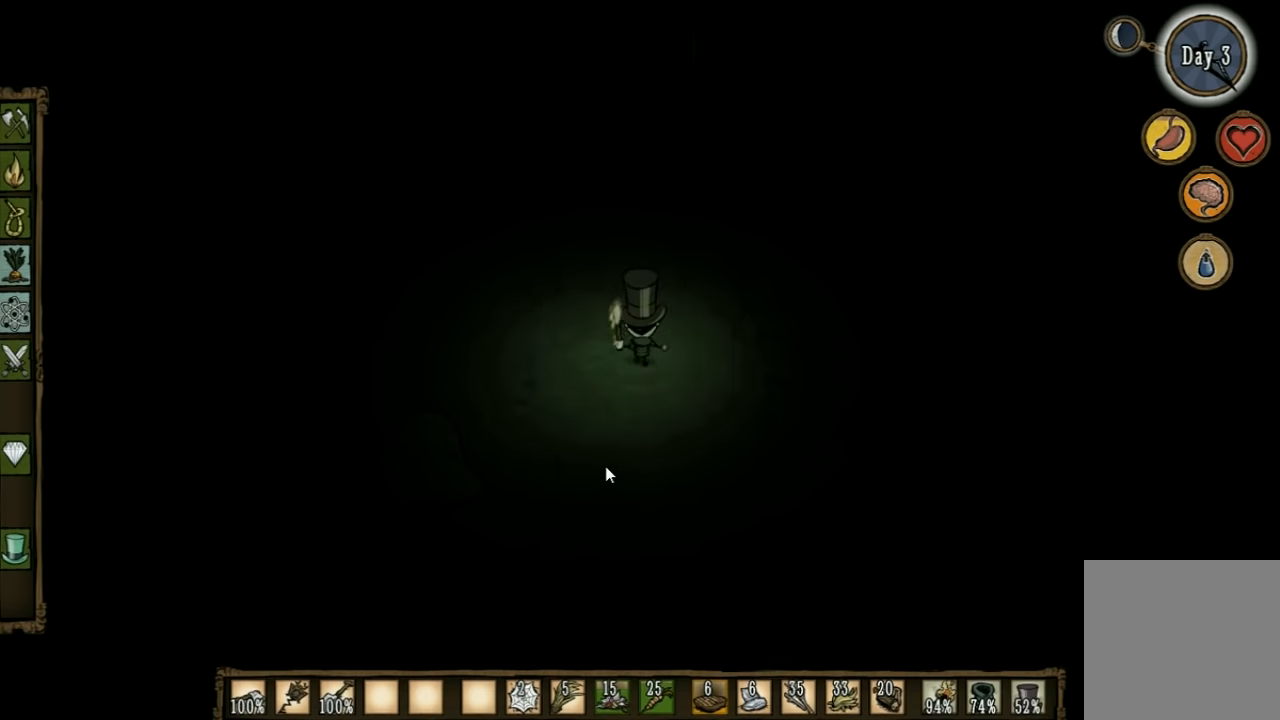
{"keys": ["w"], "events": []}
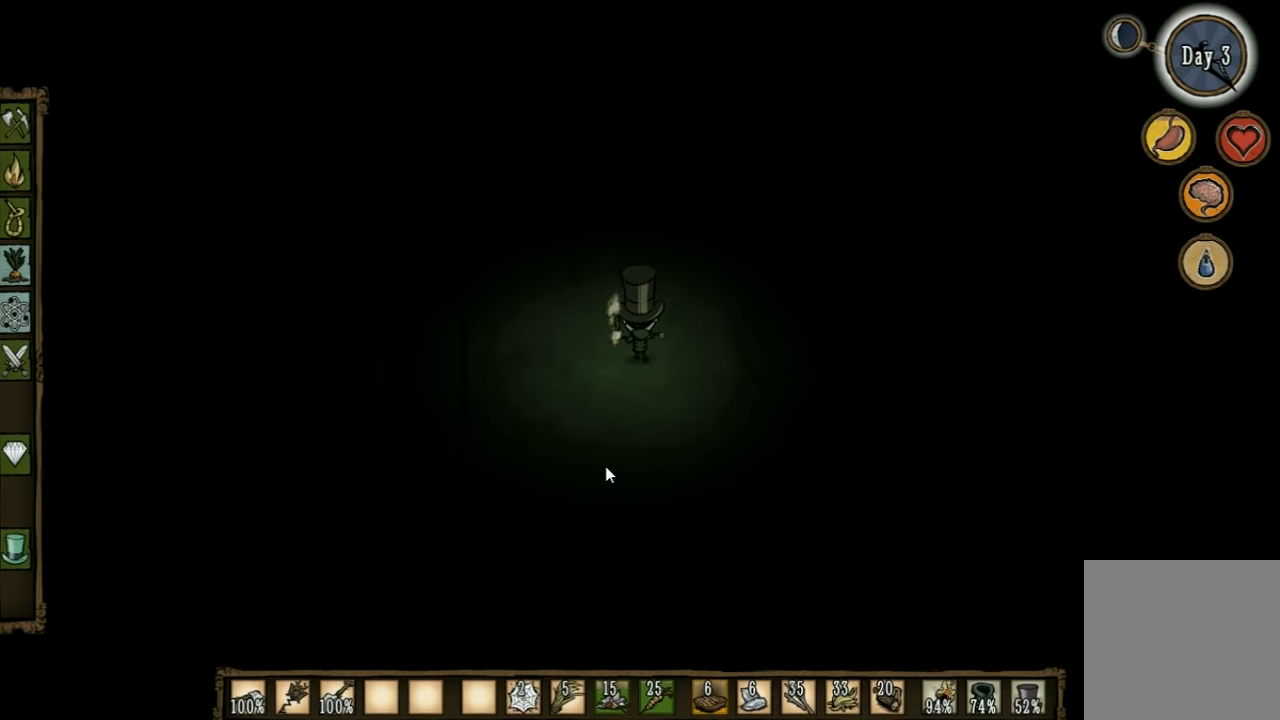
{"keys": ["w"], "events": []}
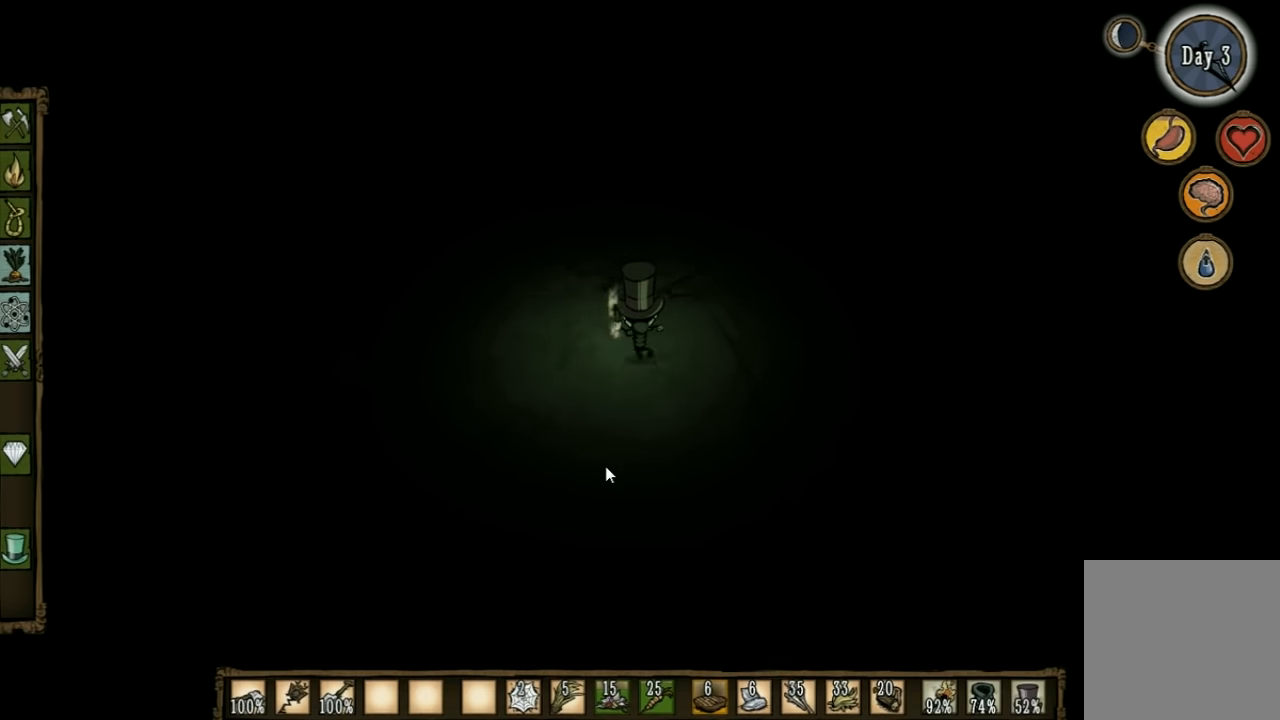
{"keys": ["w"], "events": []}
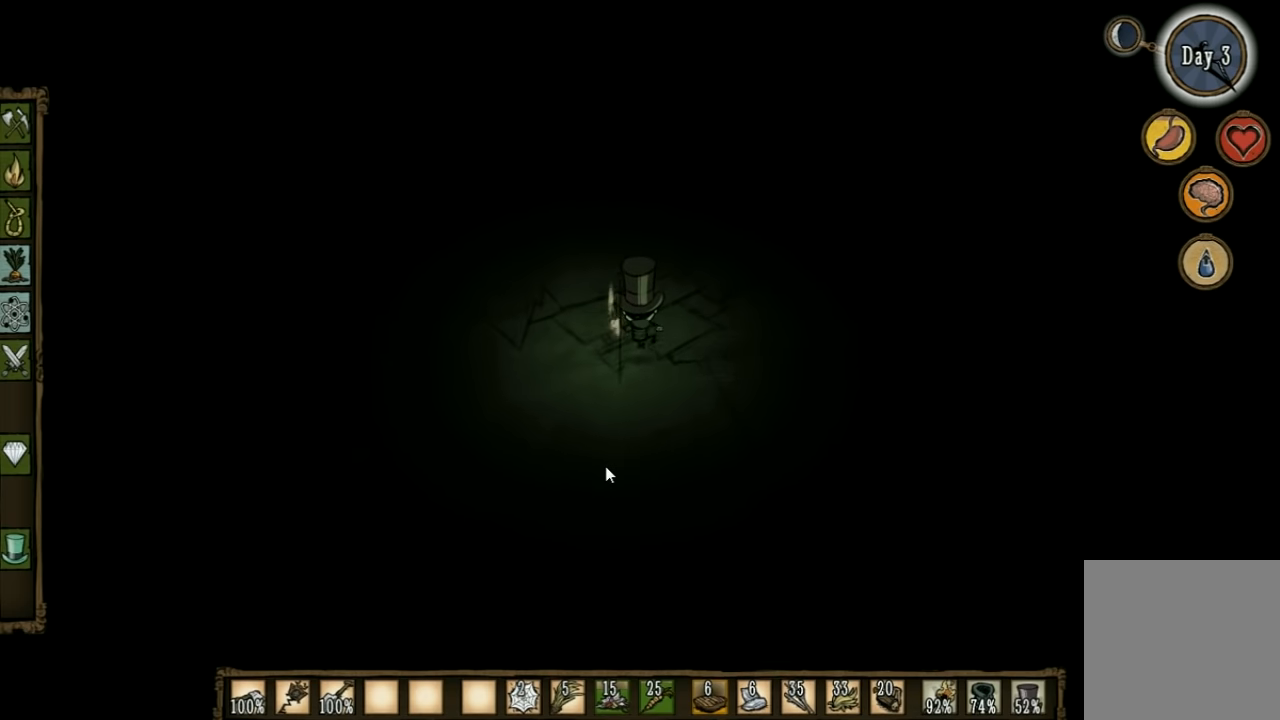
{"keys": [], "events": [[466, "w", "up"]]}
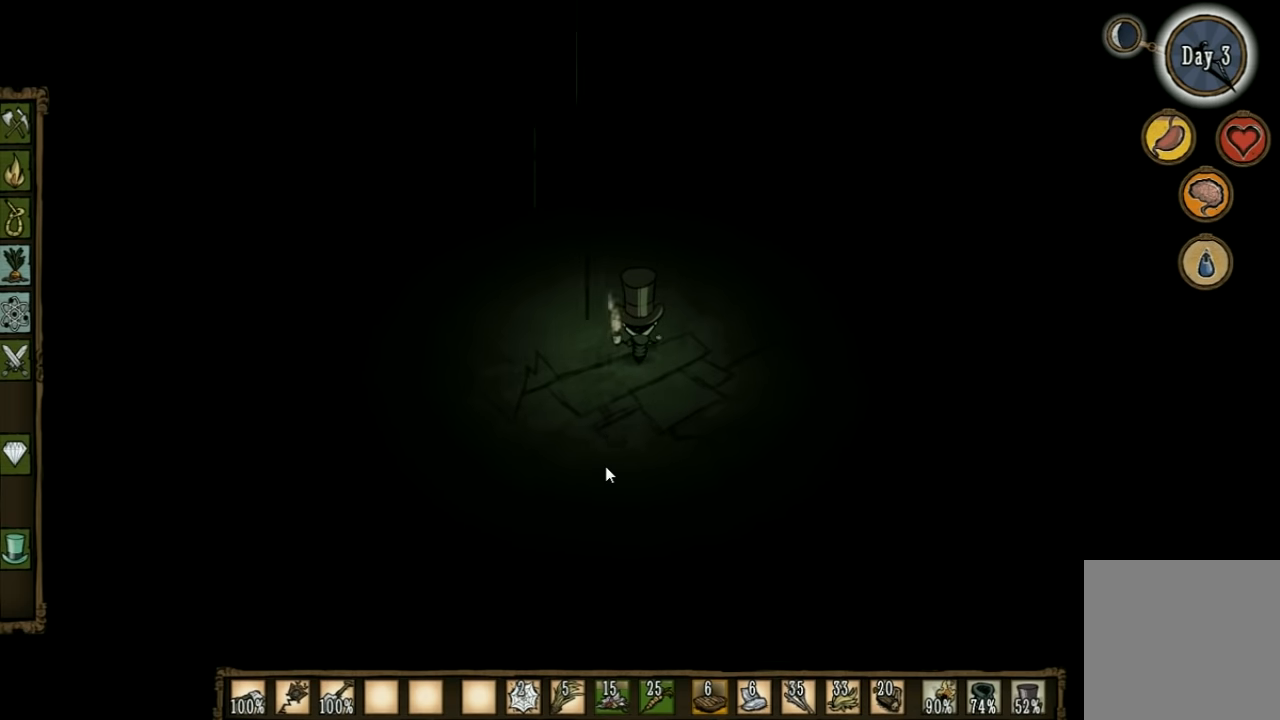
{"keys": [], "events": []}
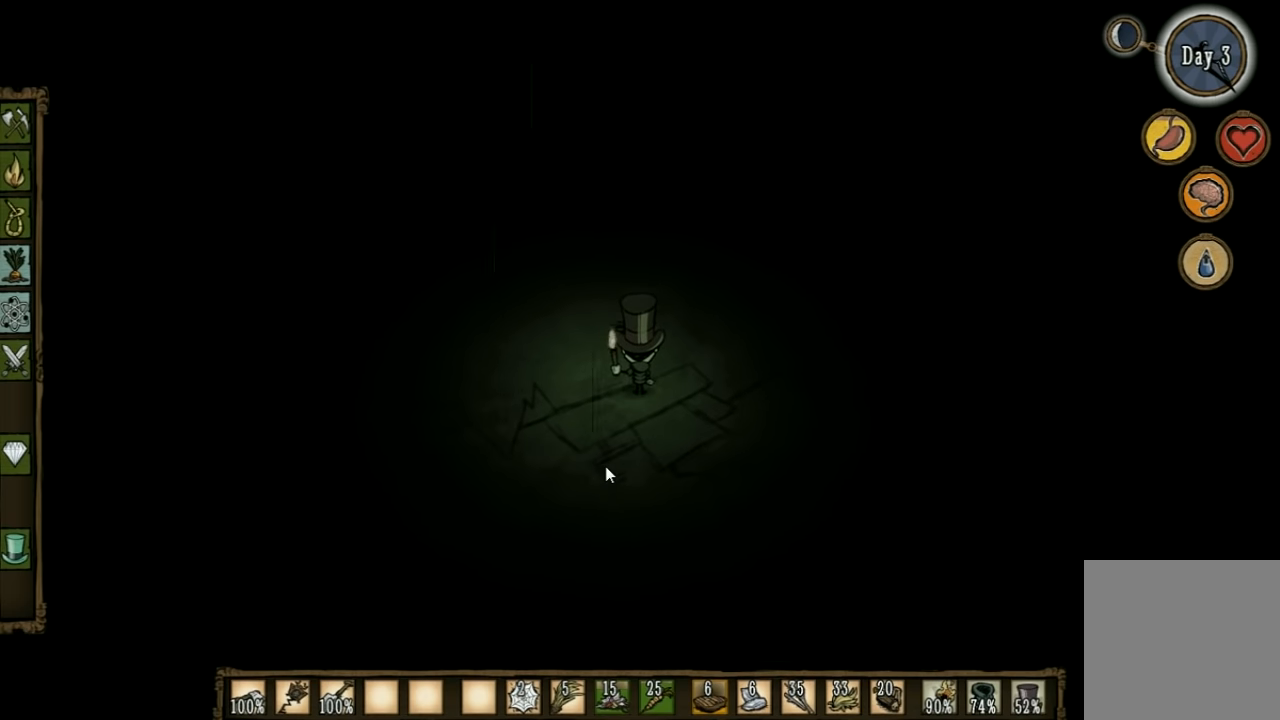
{"keys": [], "events": []}
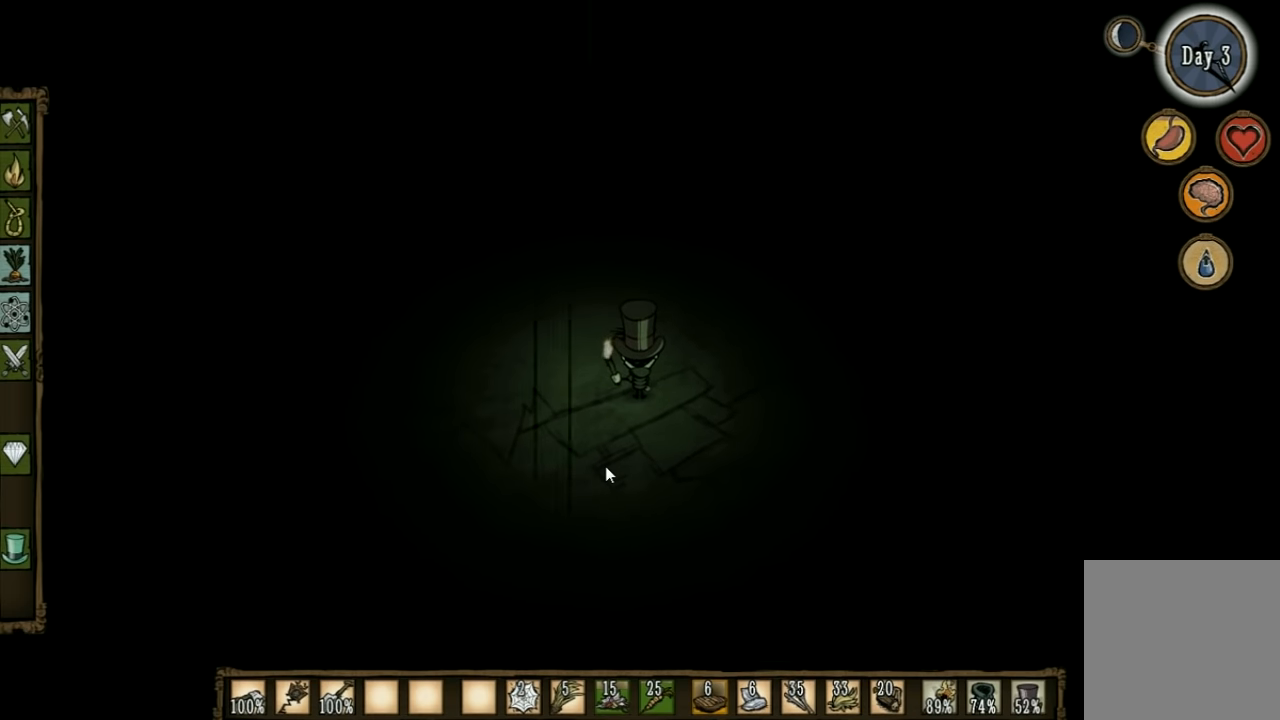
{"keys": [], "events": []}
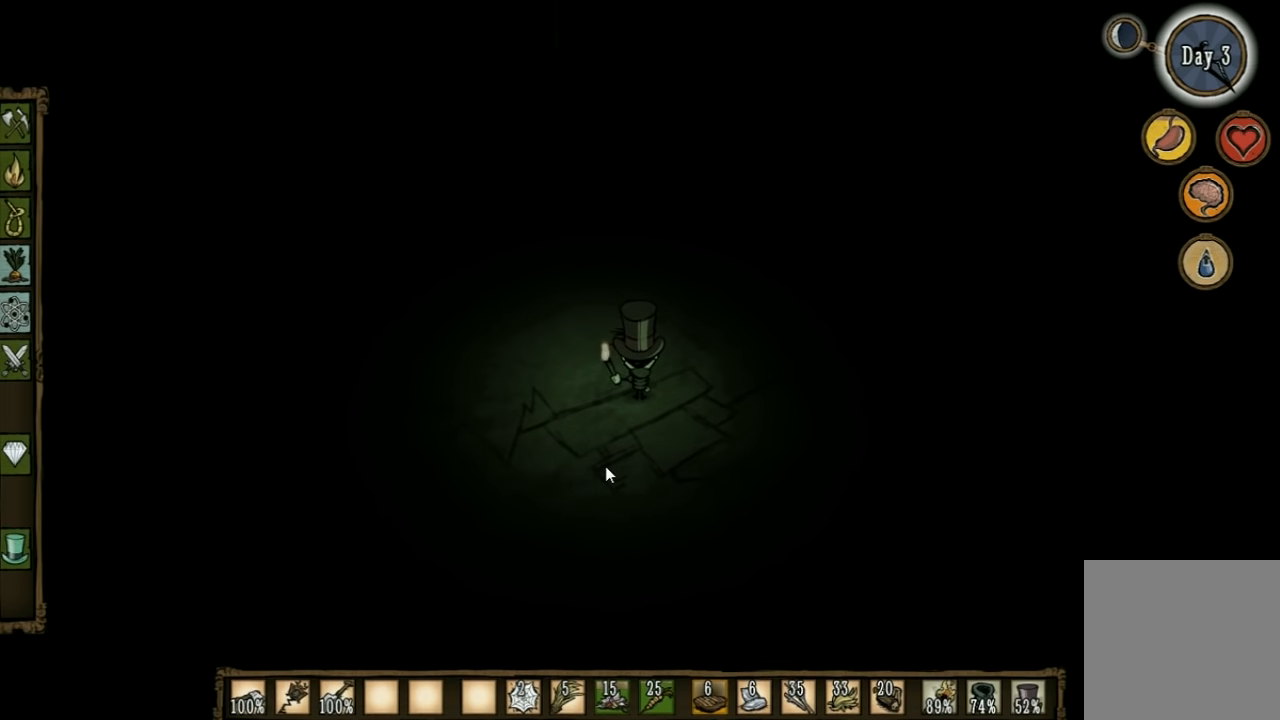
{"keys": [], "events": []}
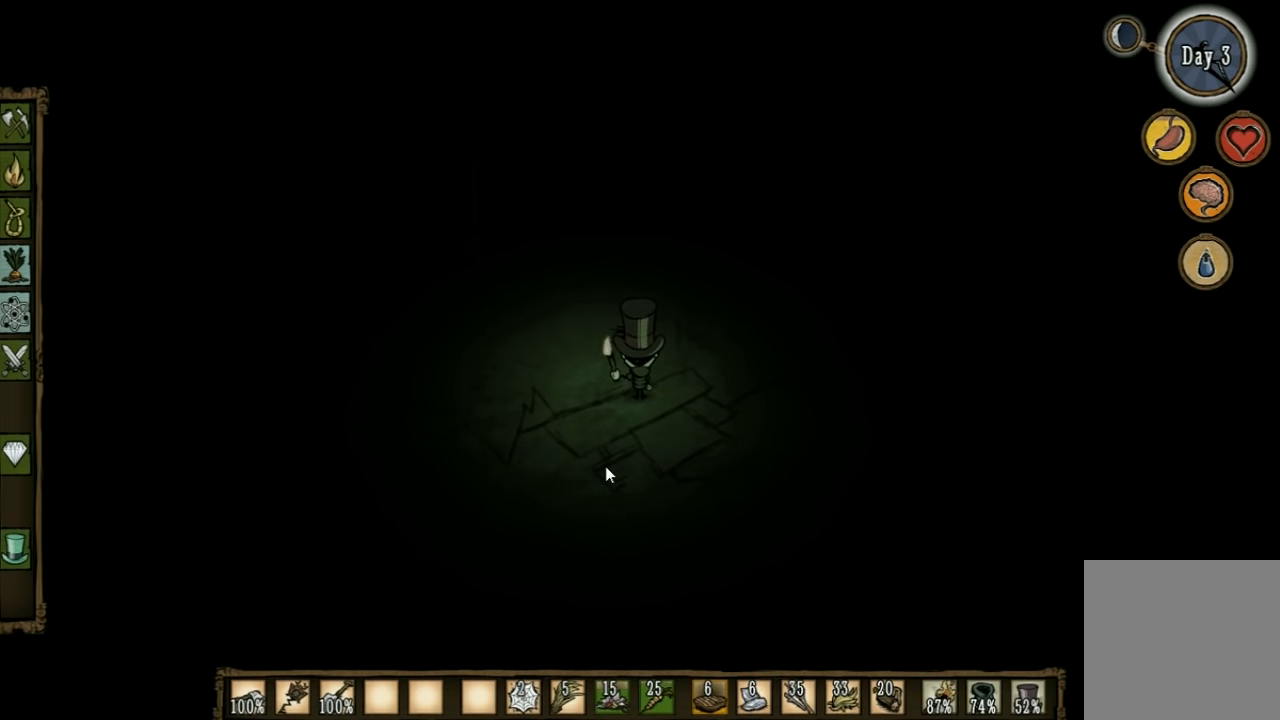
{"keys": [], "events": []}
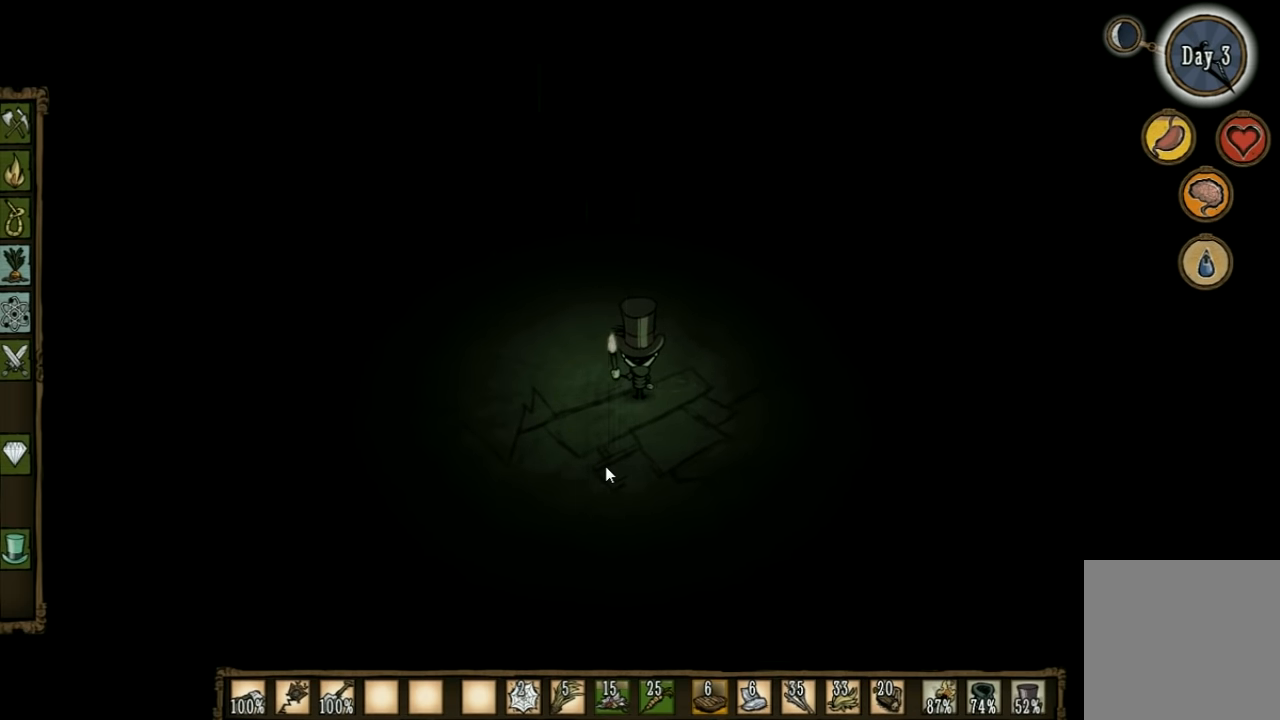
{"keys": [], "events": []}
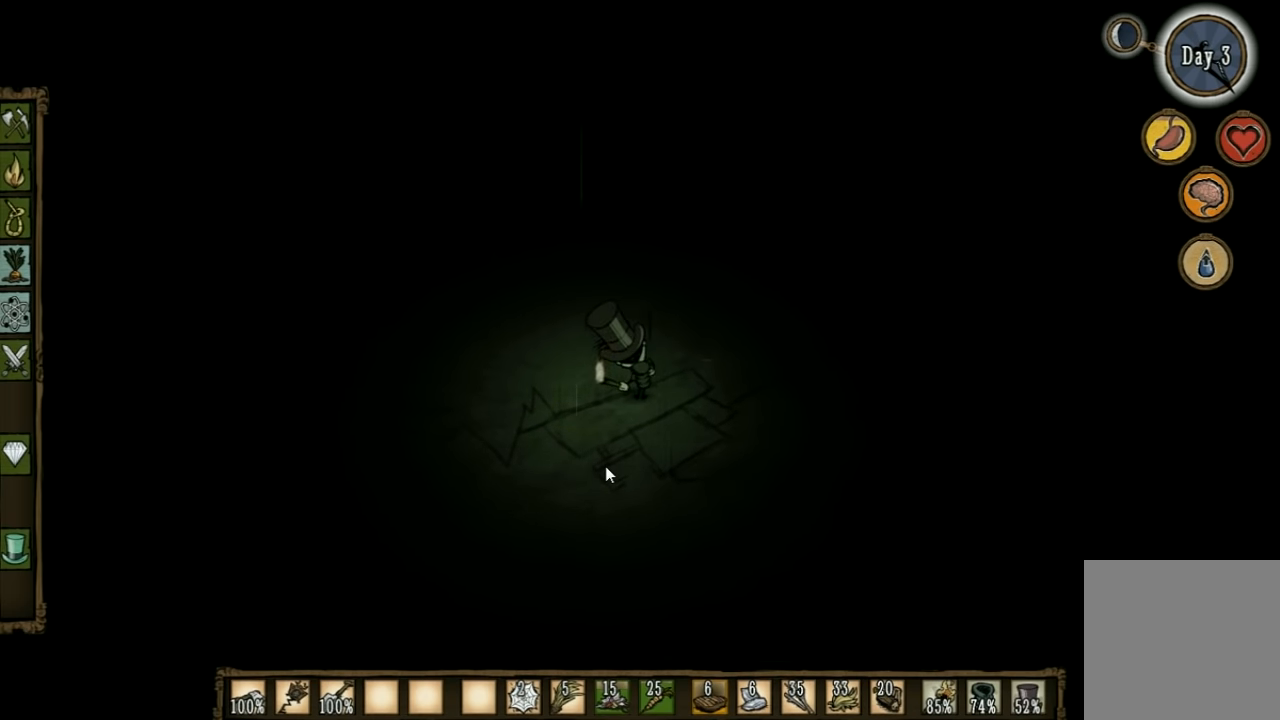
{"keys": ["w"], "events": [[166, "w", "down"]]}